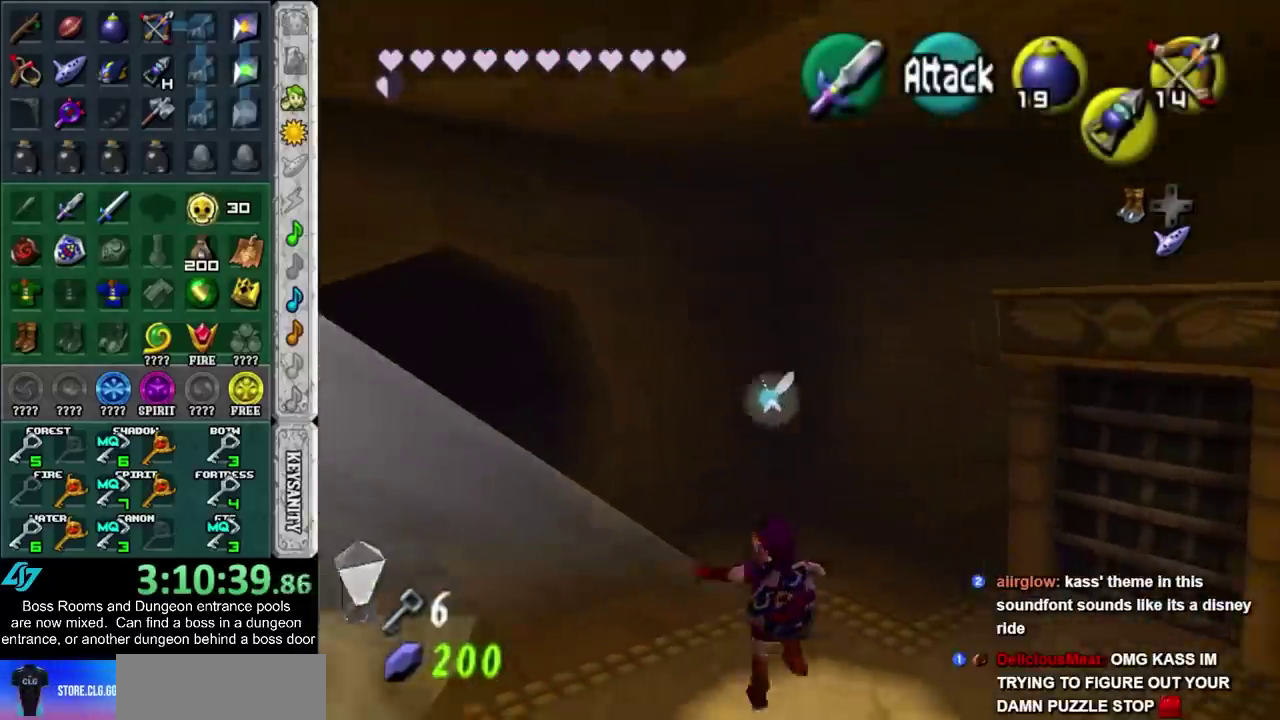
Gameplay with a controller (PlayStation layout); each line is a JSON object with the inputs held at the frame after it. "events" lists button and stick changes between this image and that frame as [ms after this image, input, new state], when the widget could be followed in between. Not read: HOME L2 L3 R3.
{"buttons": [], "left_stick": "up", "right_stick": "center", "events": [[167, "left_stick", "up"]]}
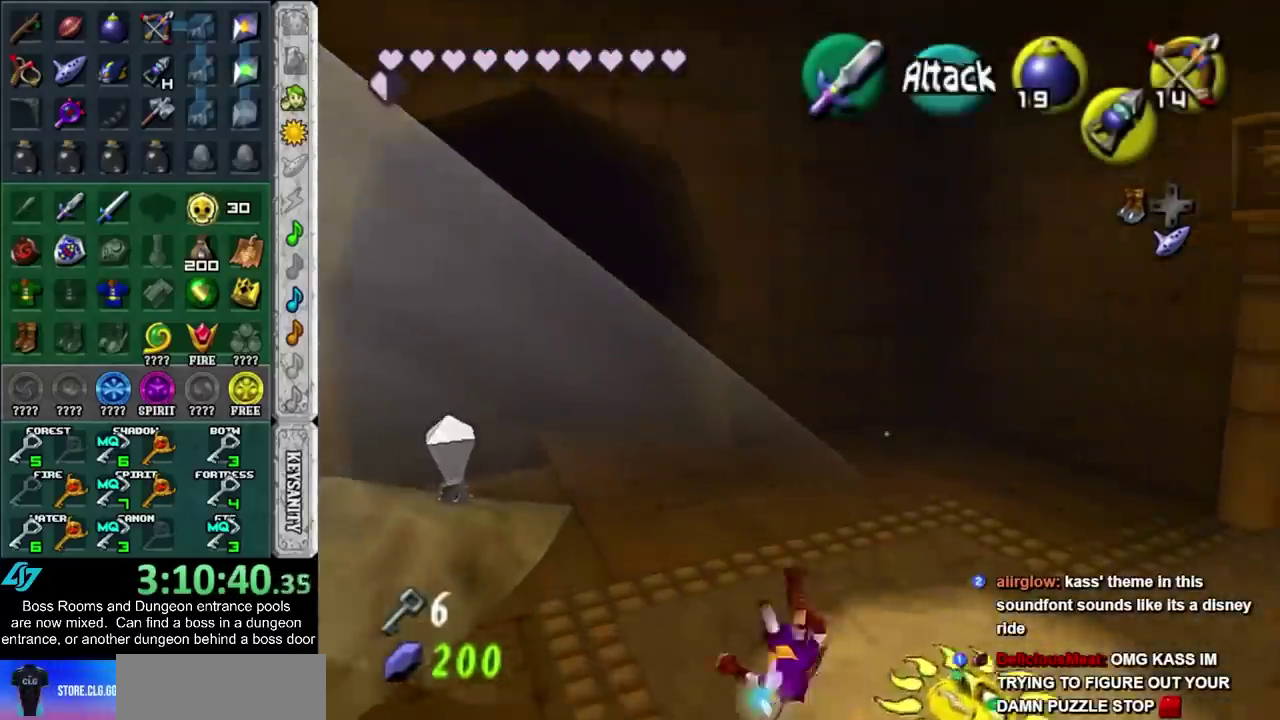
{"buttons": [], "left_stick": "center", "right_stick": "center", "events": [[33, "left_stick", "center"]]}
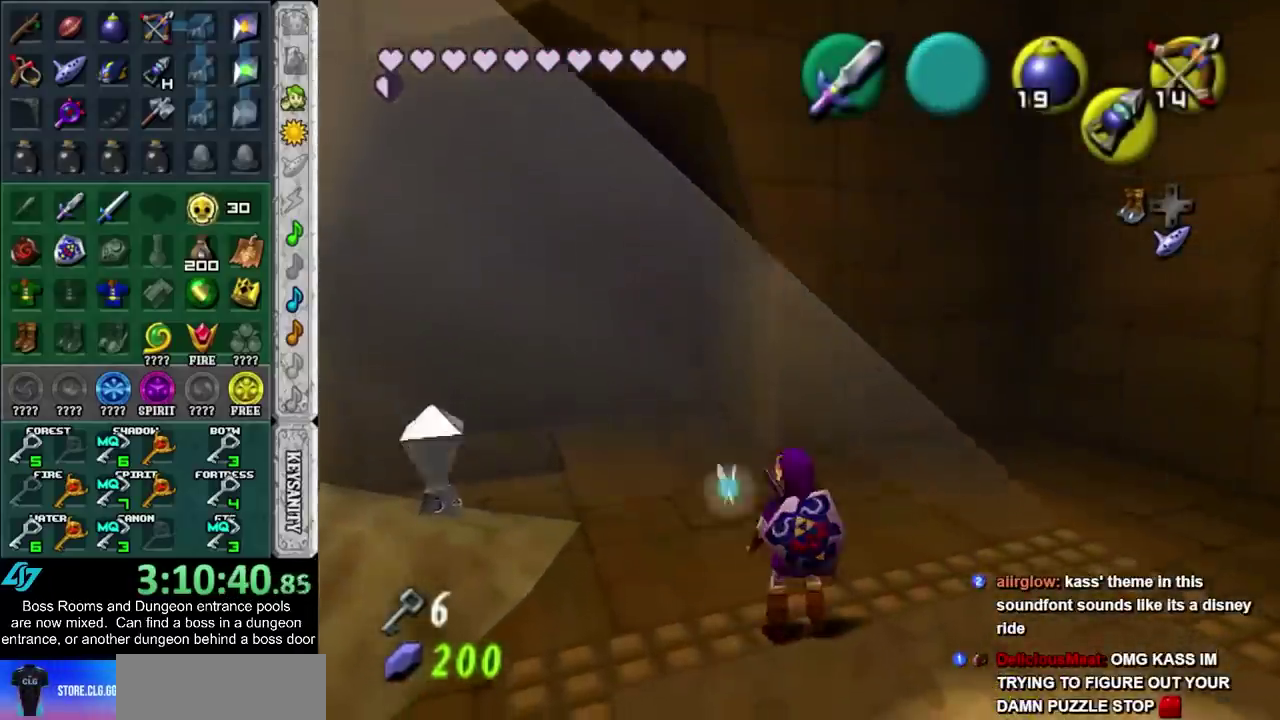
{"buttons": [], "left_stick": "up", "right_stick": "center", "events": [[317, "left_stick", "up"]]}
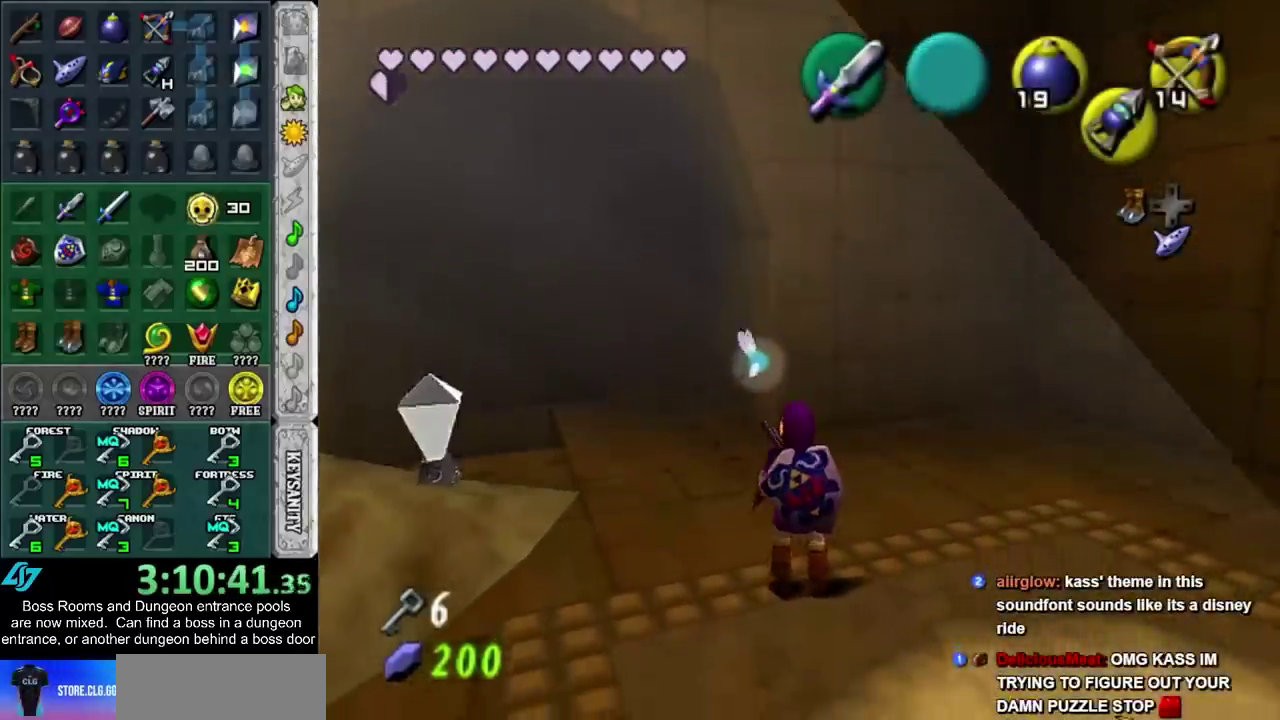
{"buttons": [], "left_stick": "up-left", "right_stick": "center", "events": [[400, "left_stick", "up-left"]]}
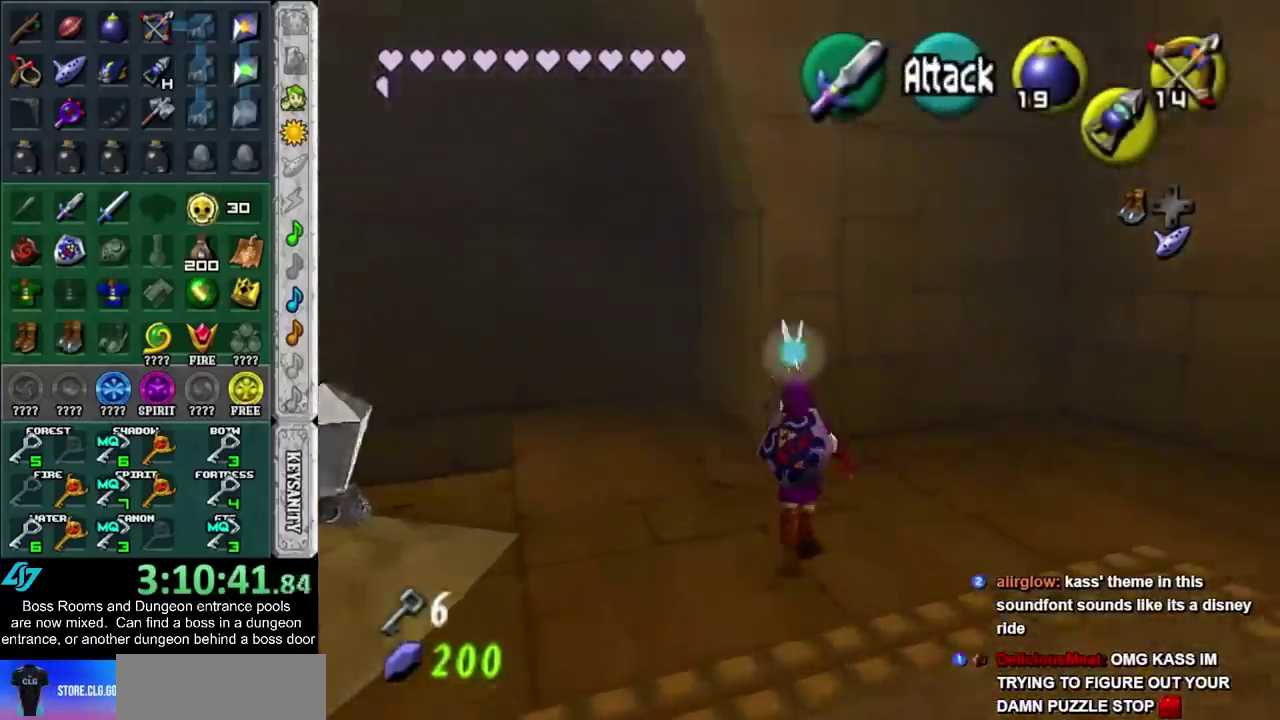
{"buttons": [], "left_stick": "up-left", "right_stick": "center", "events": []}
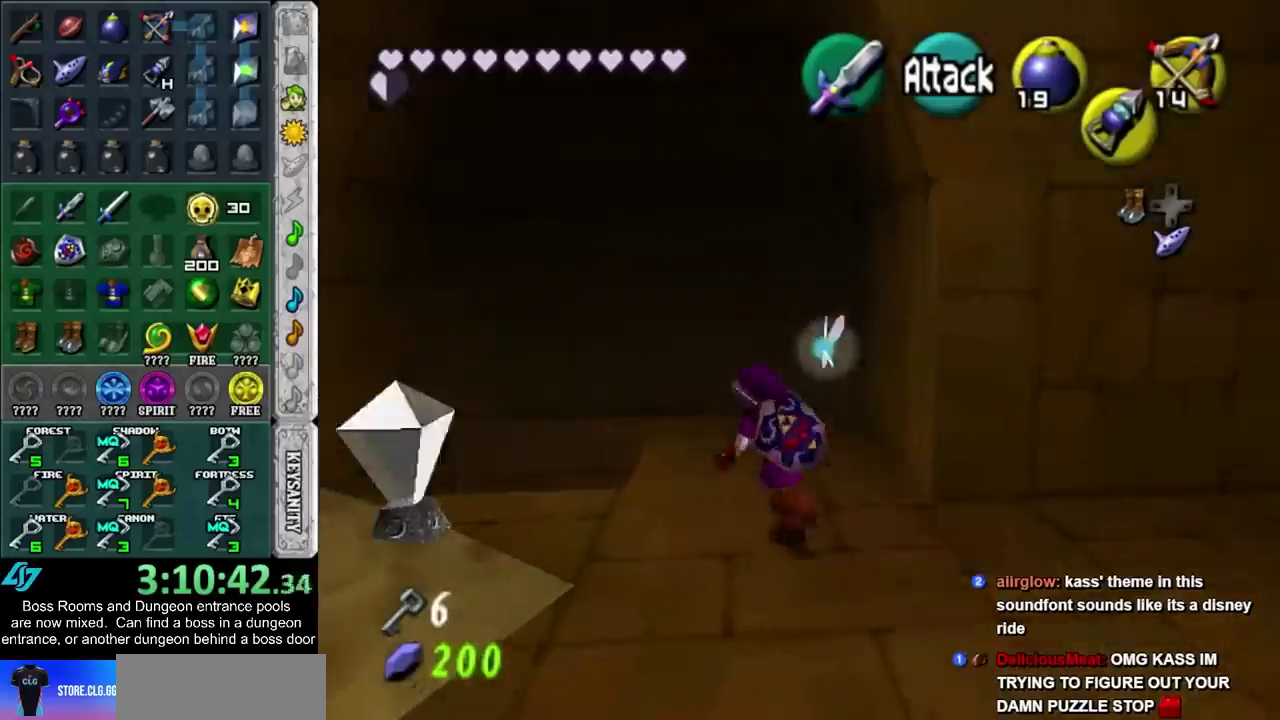
{"buttons": [], "left_stick": "up", "right_stick": "center", "events": [[350, "left_stick", "up"]]}
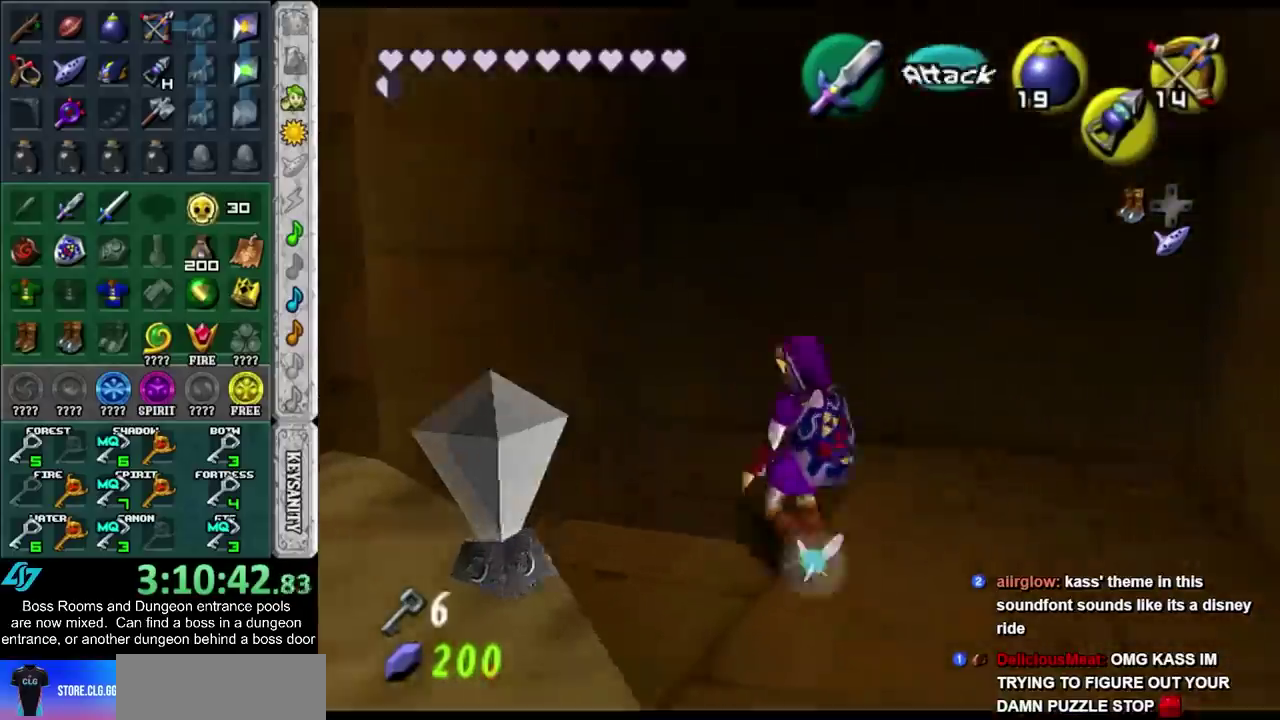
{"buttons": [], "left_stick": "up-right", "right_stick": "center", "events": [[333, "left_stick", "up-right"]]}
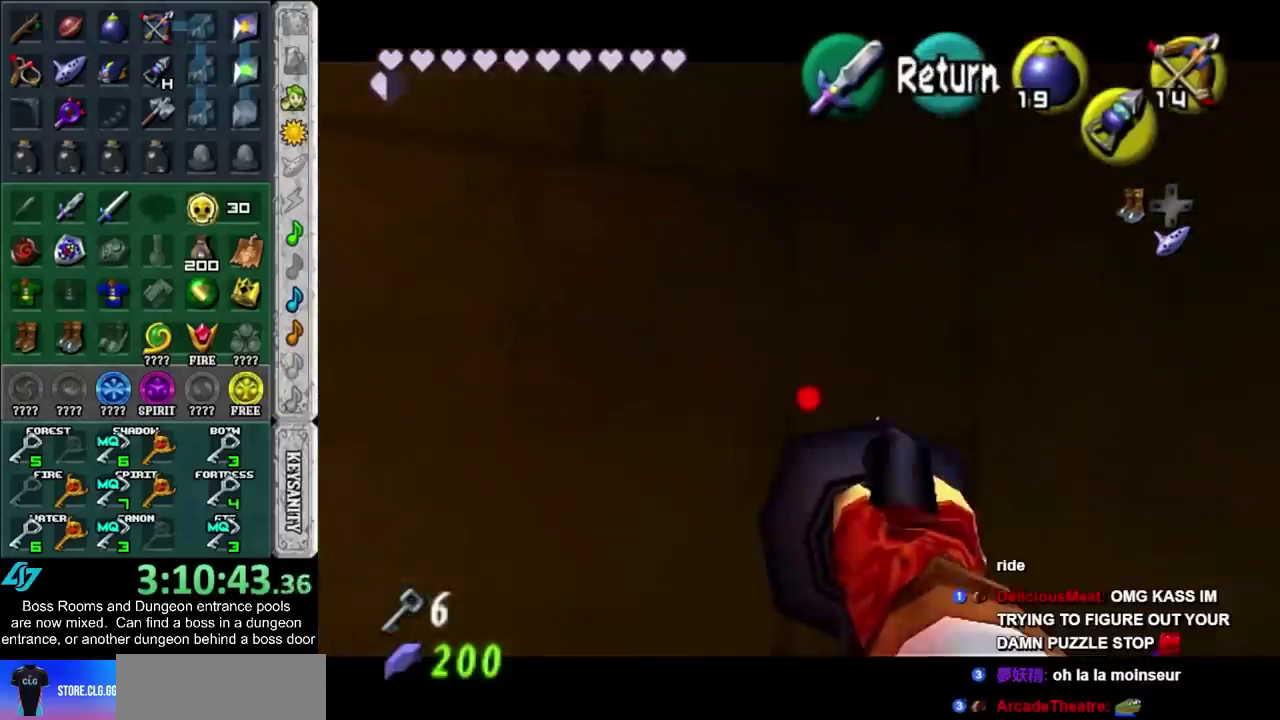
{"buttons": [], "left_stick": "up", "right_stick": "center", "events": [[150, "left_stick", "up"]]}
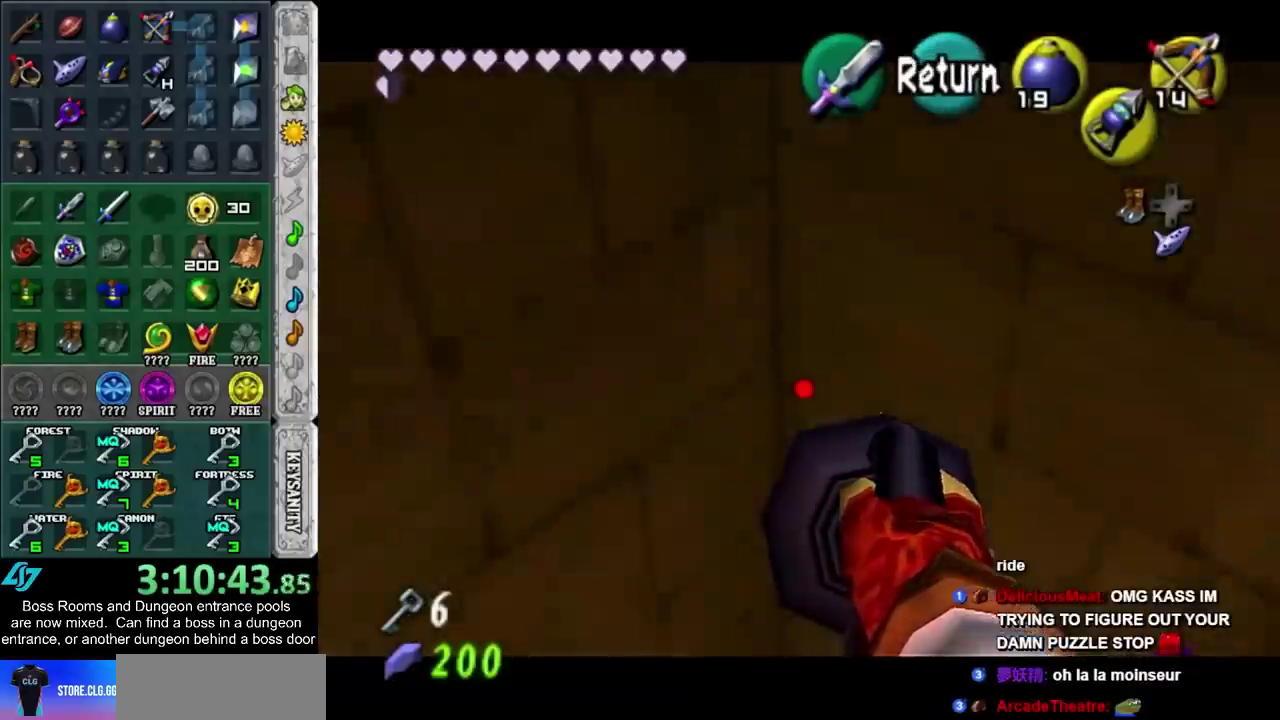
{"buttons": [], "left_stick": "center", "right_stick": "center", "events": [[217, "left_stick", "up-right"], [300, "left_stick", "up"], [433, "left_stick", "center"]]}
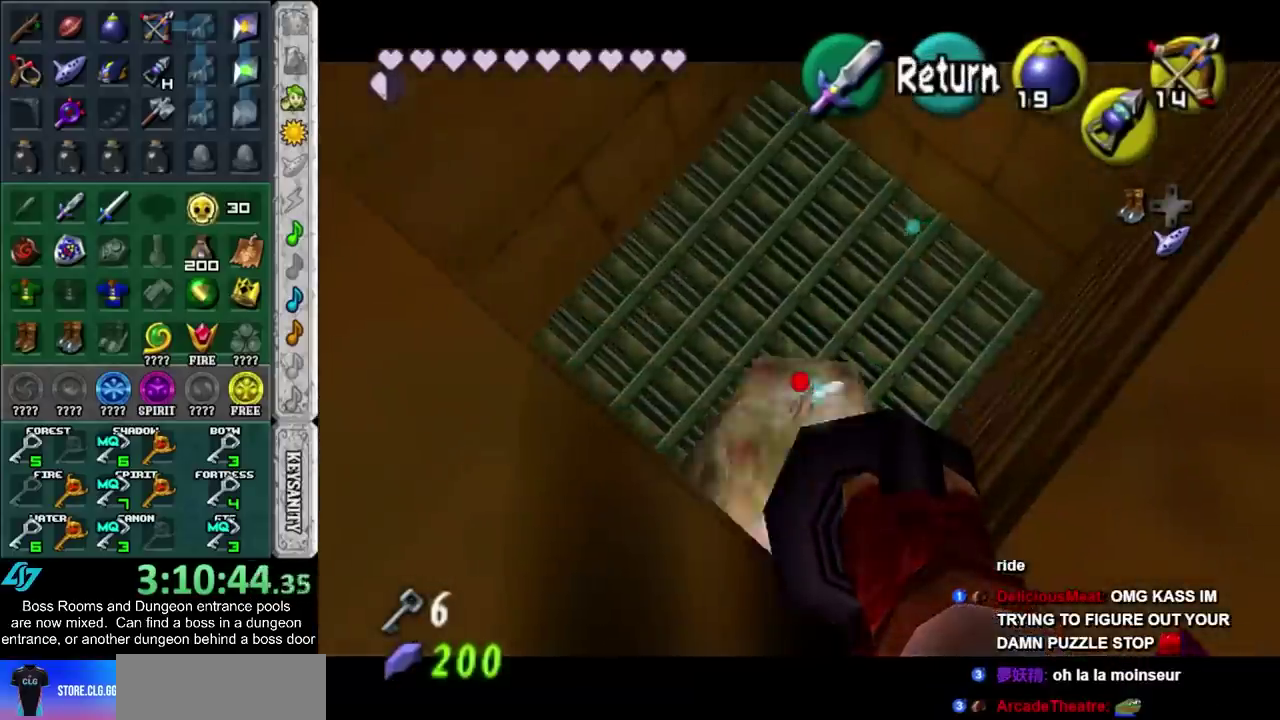
{"buttons": [], "left_stick": "center", "right_stick": "center", "events": []}
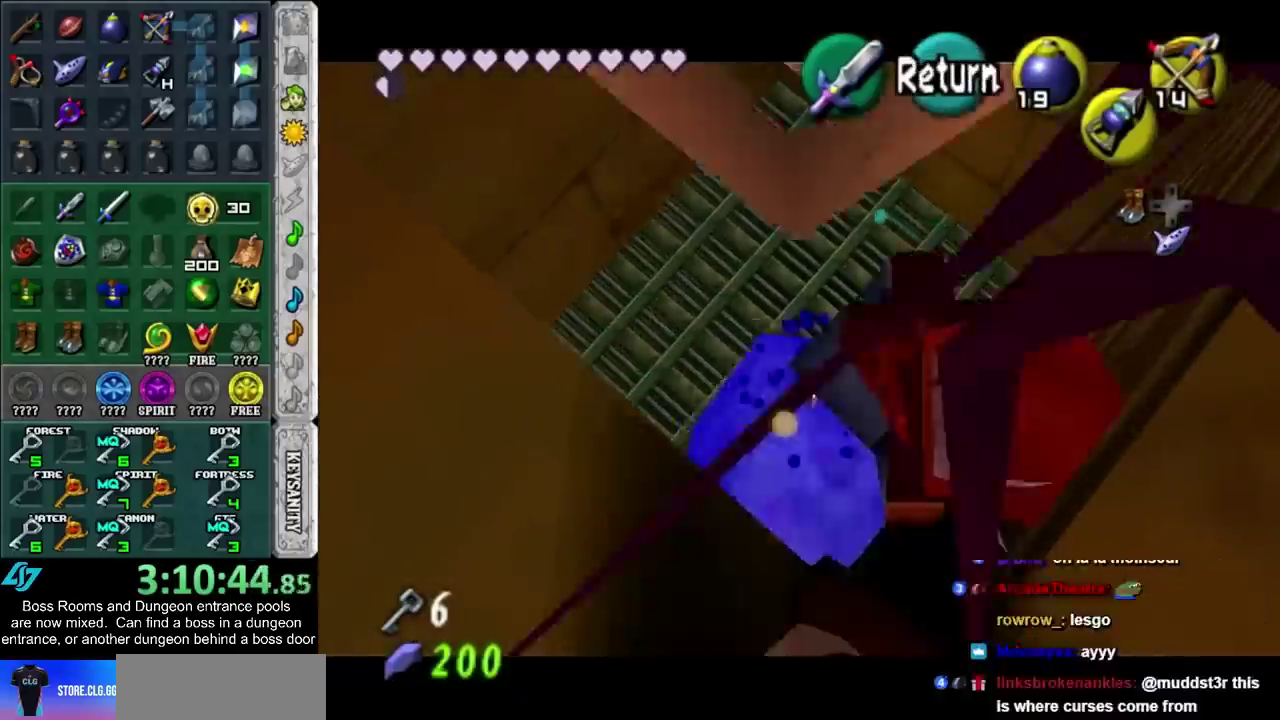
{"buttons": [], "left_stick": "center", "right_stick": "center", "events": []}
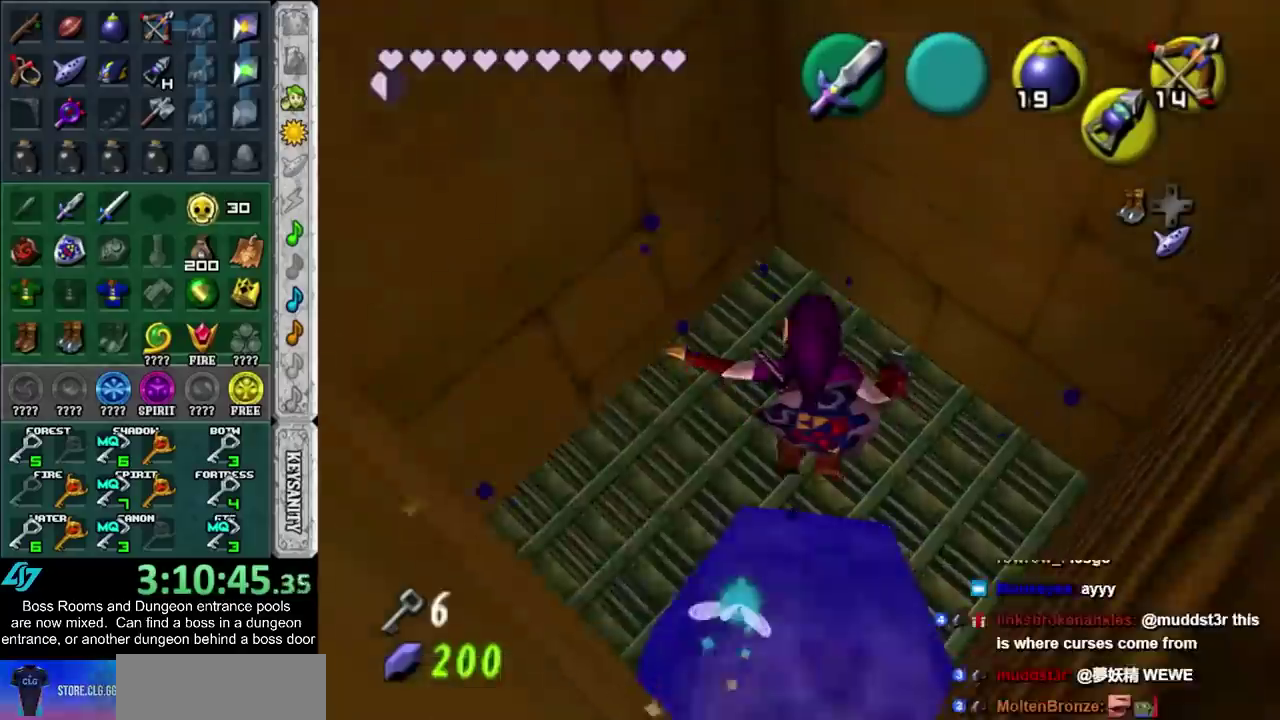
{"buttons": [], "left_stick": "up", "right_stick": "center", "events": [[33, "left_stick", "up"]]}
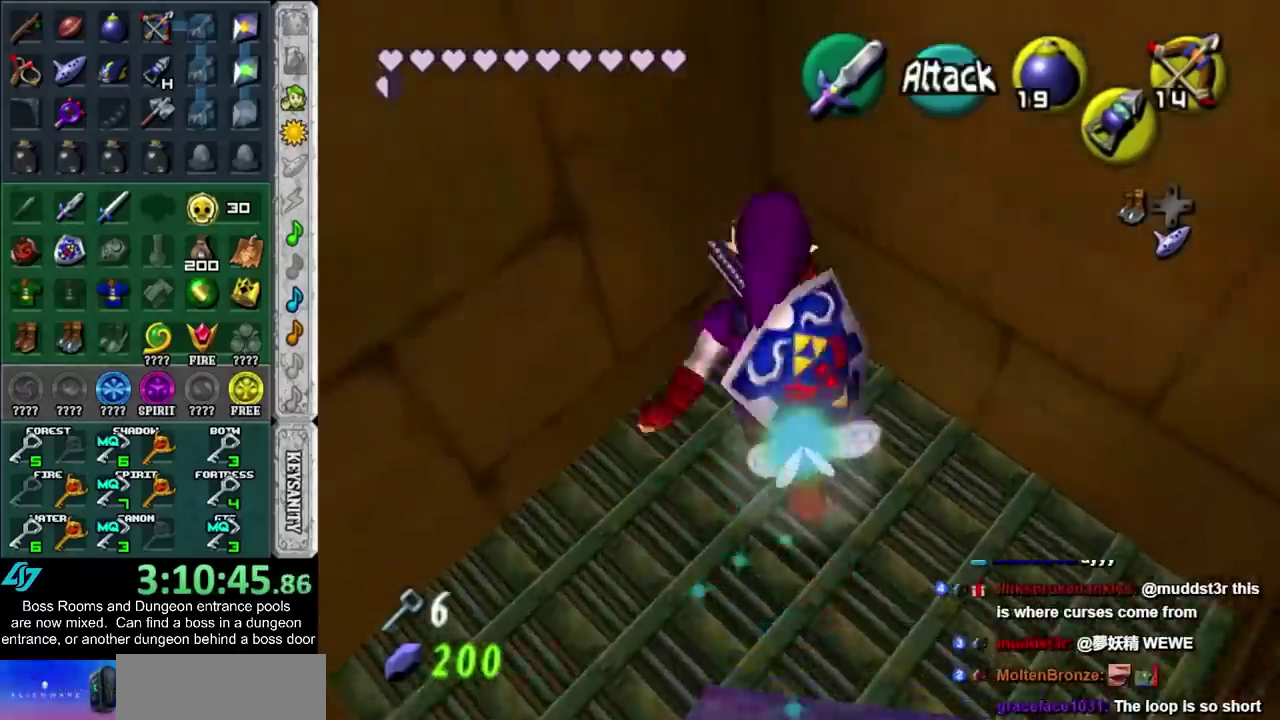
{"buttons": ["L1"], "left_stick": "center", "right_stick": "center", "events": [[33, "SQUARE", "down"], [67, "left_stick", "center"], [100, "R1", "down"], [167, "SQUARE", "up"], [317, "R1", "up"], [333, "left_stick", "down"], [433, "left_stick", "center"], [467, "L1", "down"]]}
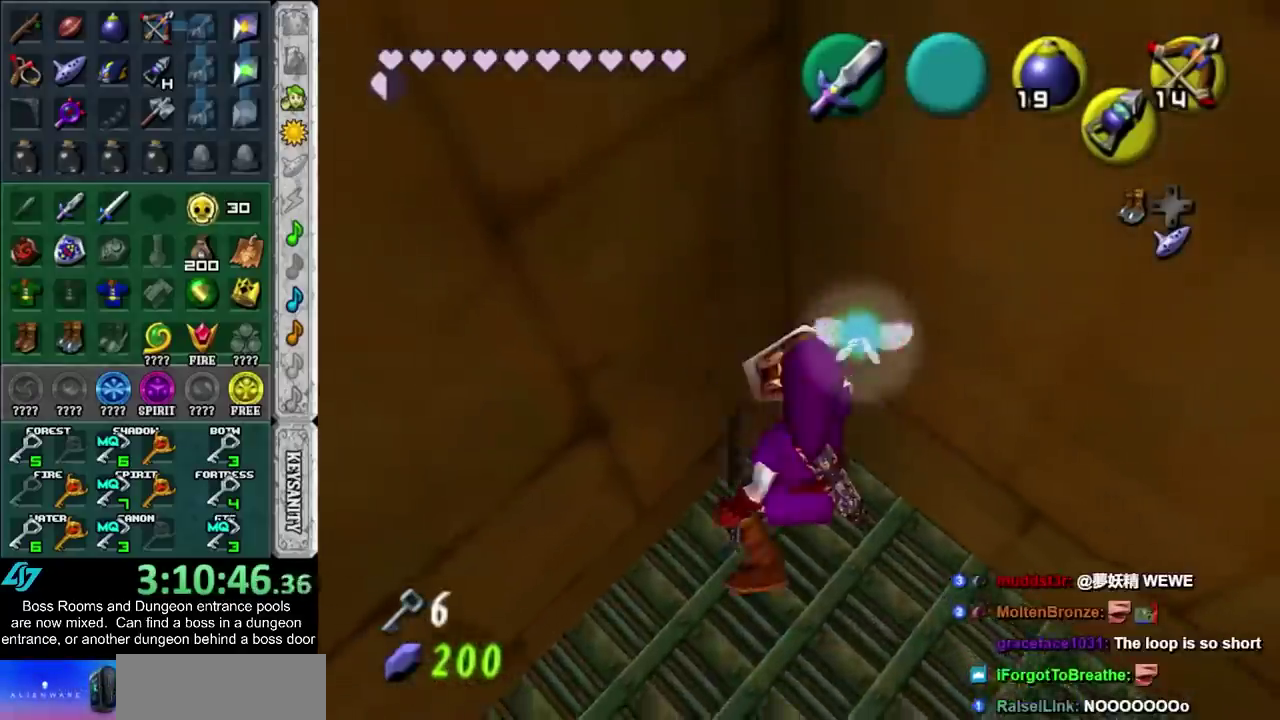
{"buttons": [], "left_stick": "up", "right_stick": "center", "events": [[150, "CROSS", "down"], [200, "left_stick", "down"], [267, "L1", "up"], [283, "CROSS", "up"], [383, "left_stick", "up"]]}
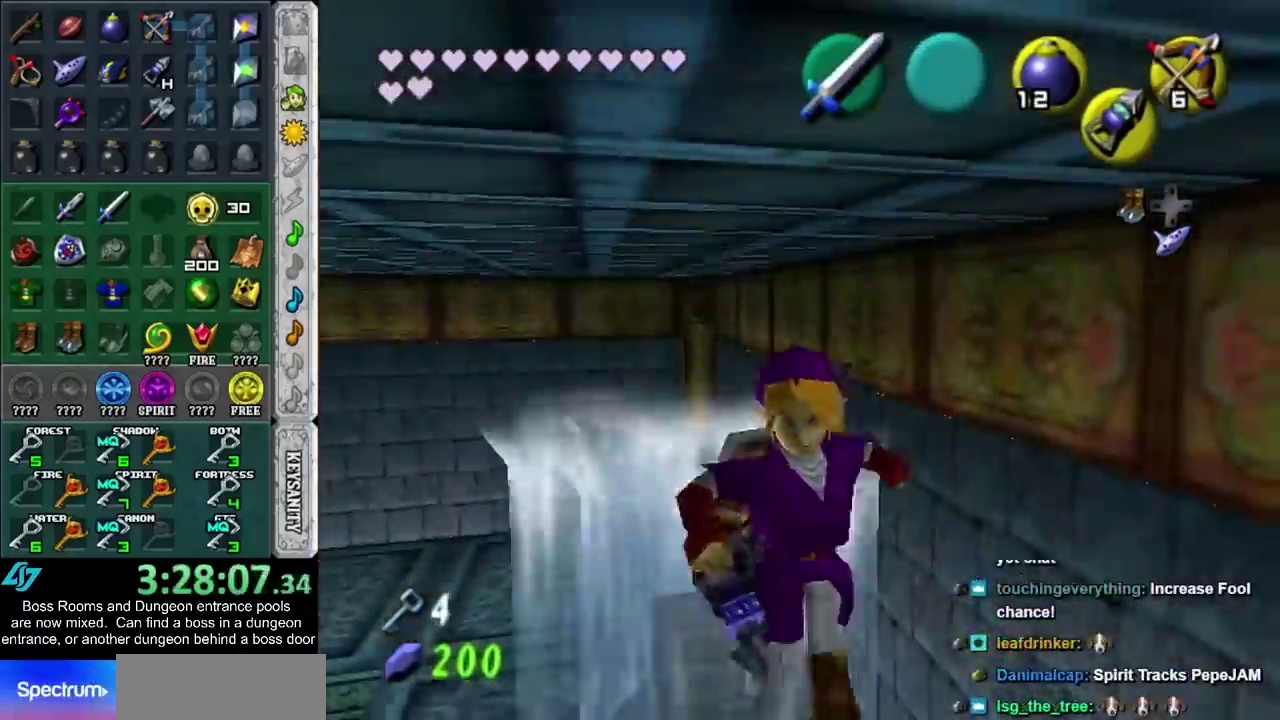
{"buttons": ["CROSS"], "left_stick": "up", "right_stick": "center", "events": [[433, "CROSS", "down"]]}
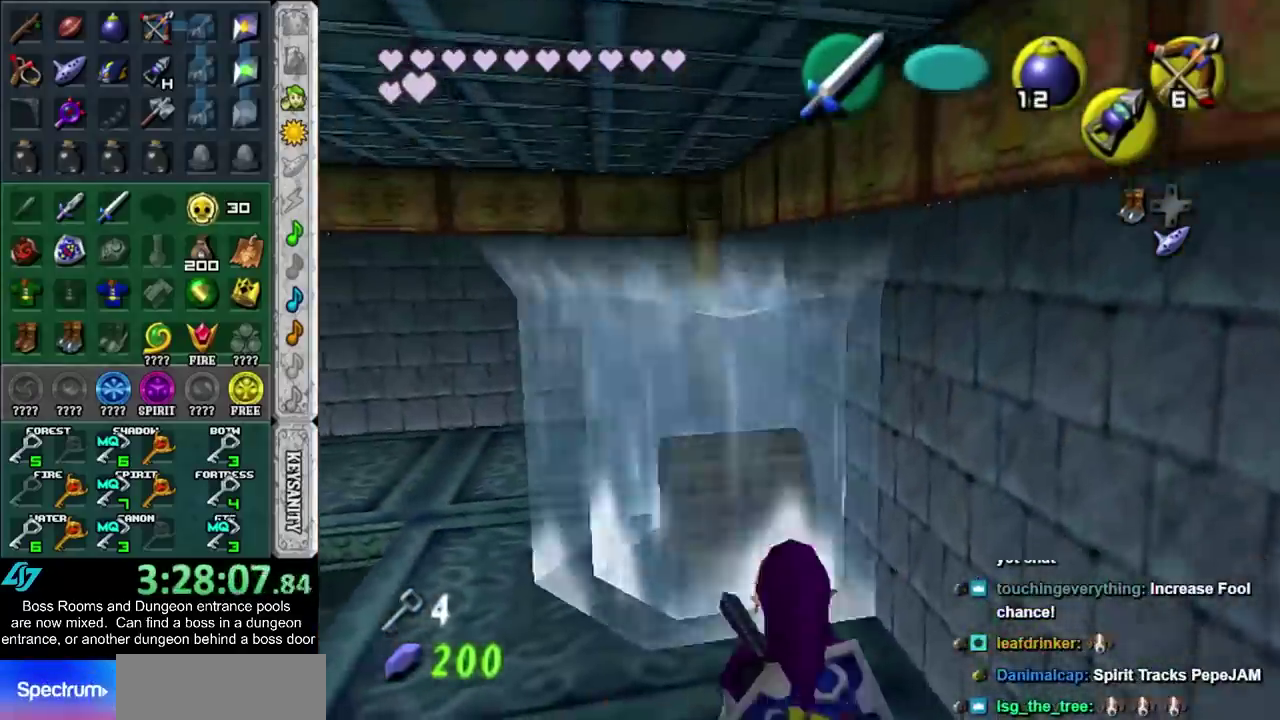
{"buttons": [], "left_stick": "center", "right_stick": "center", "events": [[33, "CROSS", "up"], [183, "CROSS", "down"], [250, "CROSS", "up"], [300, "left_stick", "center"], [333, "CROSS", "down"], [500, "CROSS", "up"]]}
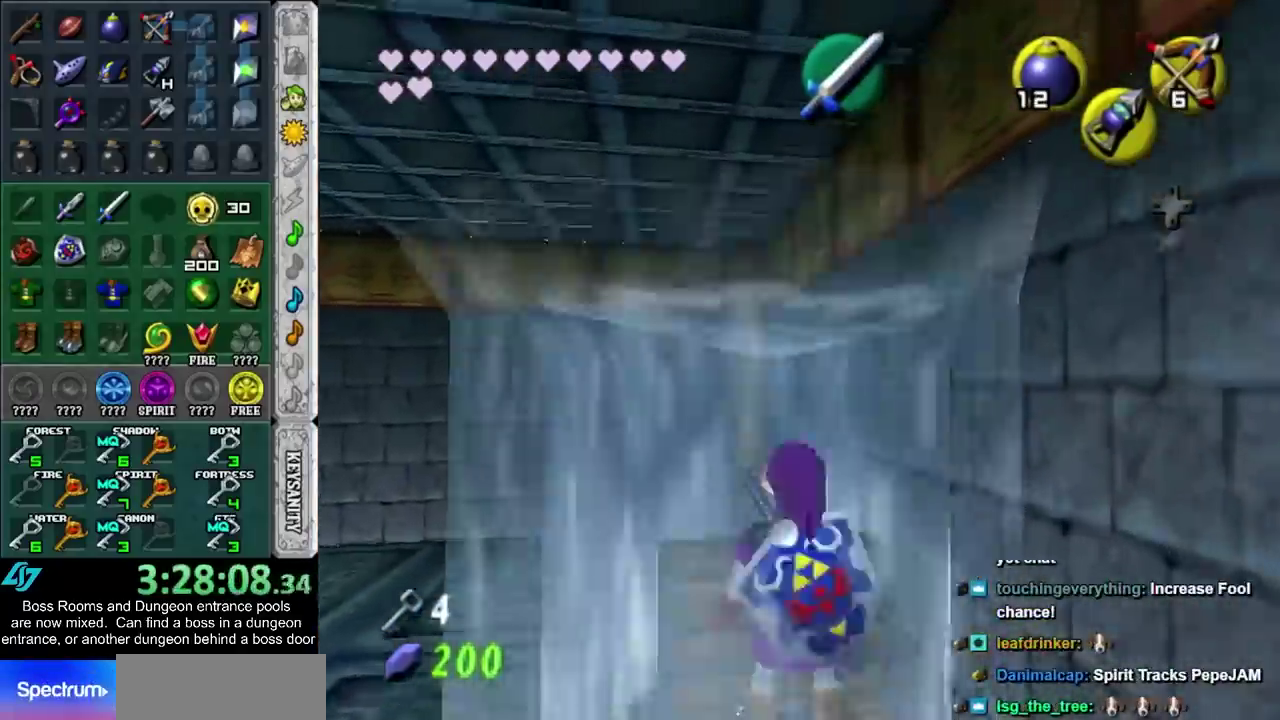
{"buttons": [], "left_stick": "down", "right_stick": "center", "events": [[67, "CROSS", "down"], [133, "CROSS", "up"], [450, "left_stick", "down"]]}
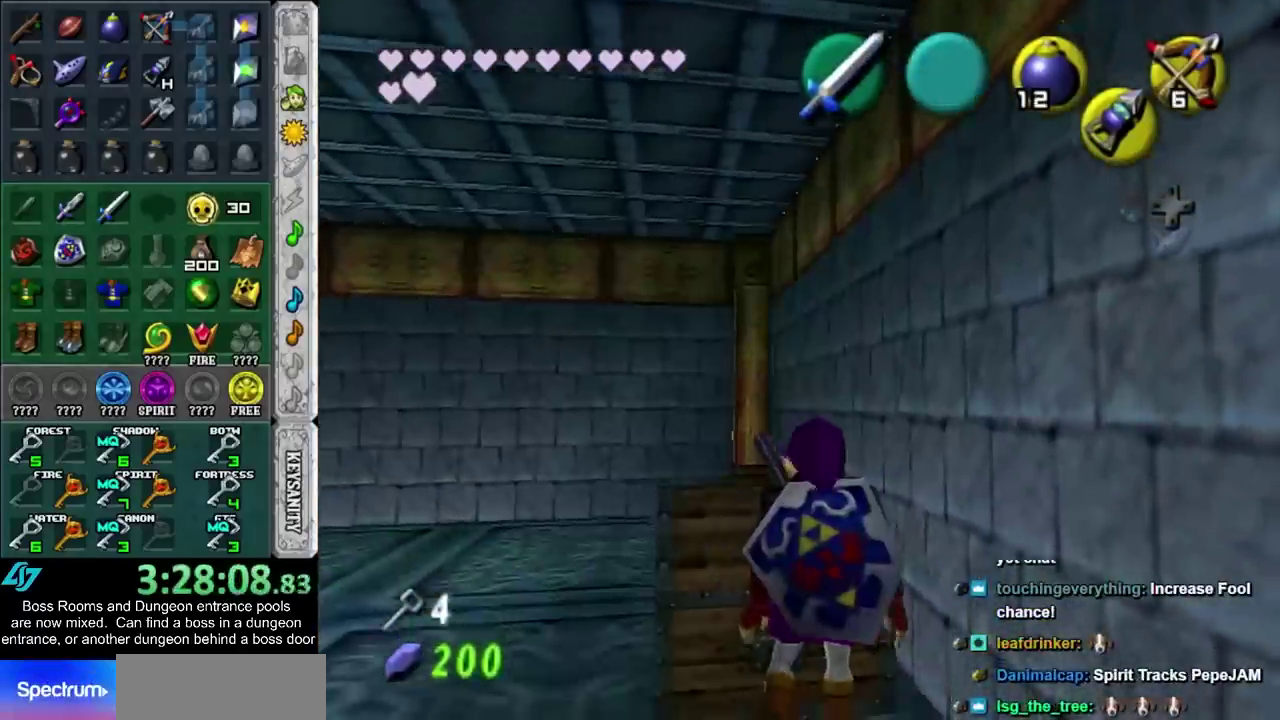
{"buttons": [], "left_stick": "center", "right_stick": "center", "events": [[250, "left_stick", "center"]]}
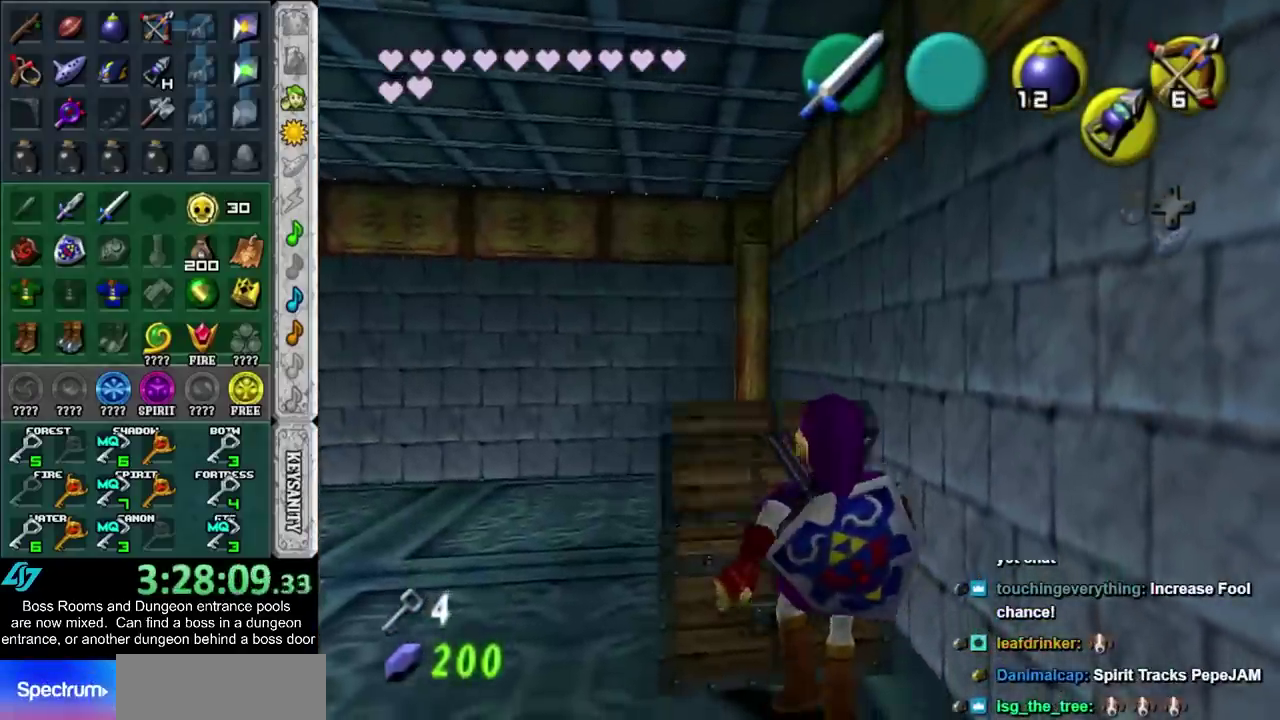
{"buttons": [], "left_stick": "center", "right_stick": "center", "events": []}
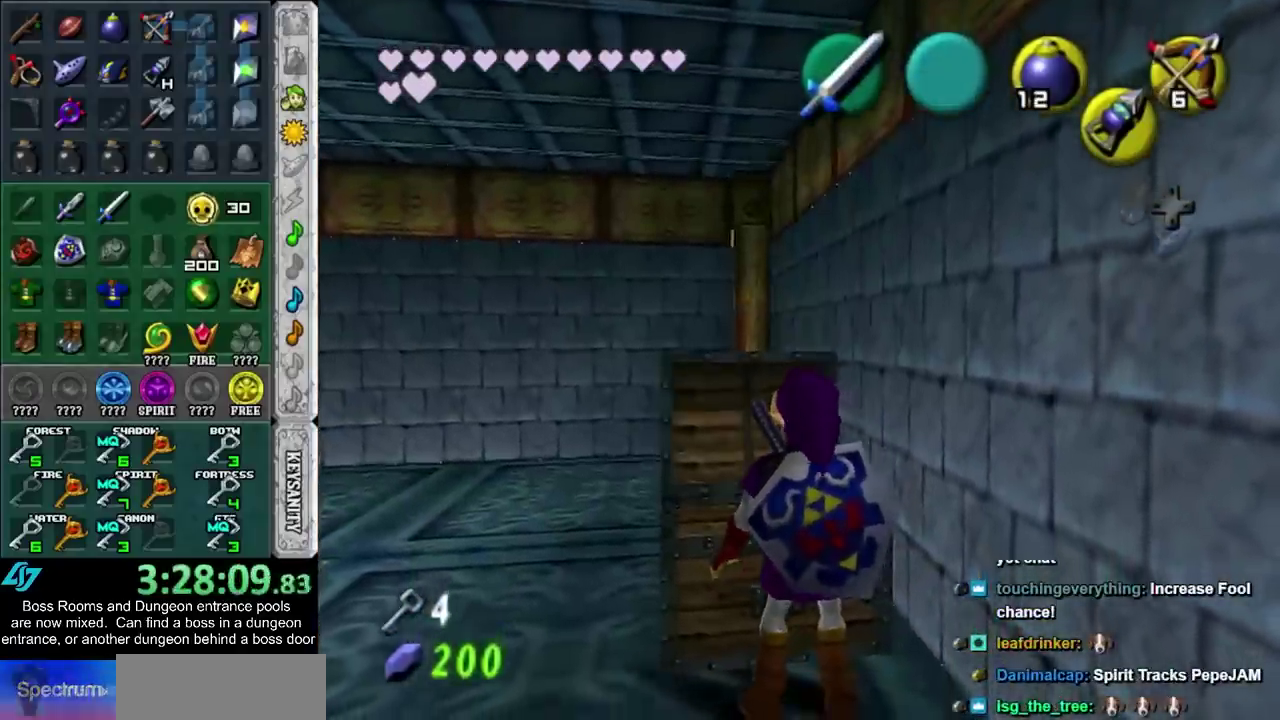
{"buttons": [], "left_stick": "center", "right_stick": "center", "events": []}
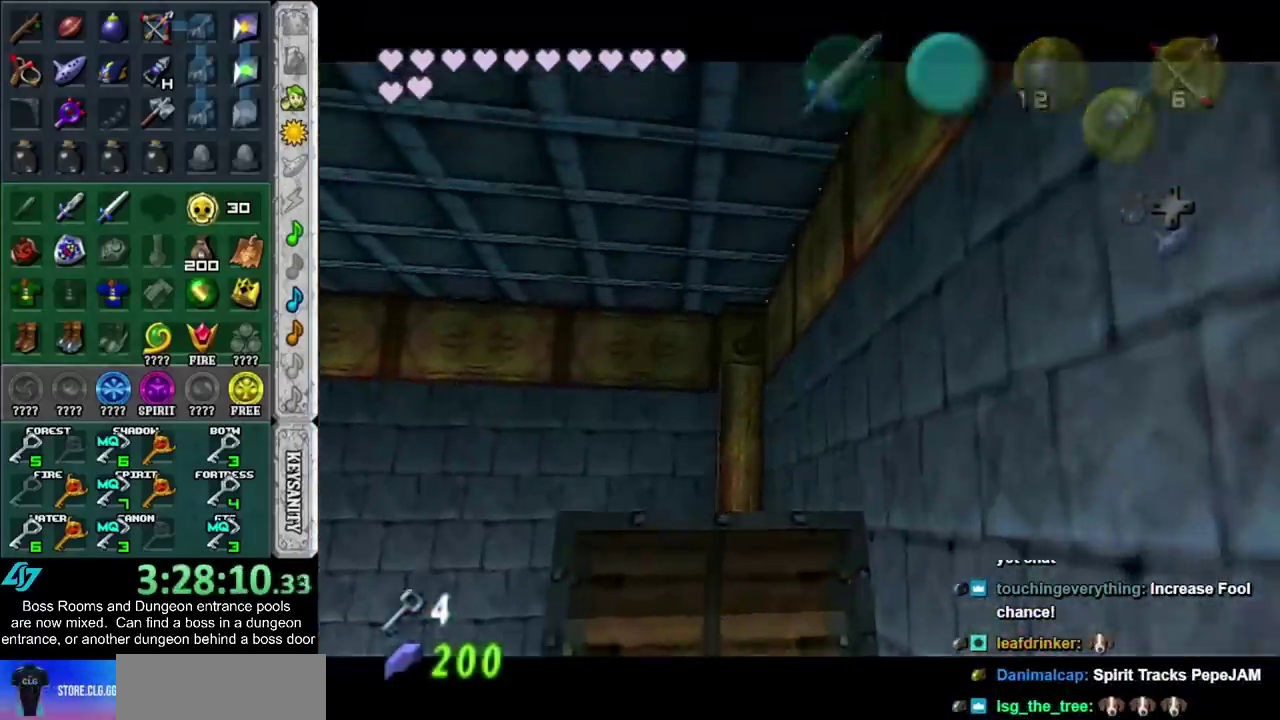
{"buttons": ["CROSS", "SQUARE"], "left_stick": "center", "right_stick": "center", "events": [[83, "CROSS", "down"], [83, "SQUARE", "down"], [217, "CROSS", "up"], [217, "SQUARE", "up"], [283, "CROSS", "down"], [283, "SQUARE", "down"], [350, "CROSS", "up"], [383, "SQUARE", "up"], [433, "SQUARE", "down"], [467, "CROSS", "down"]]}
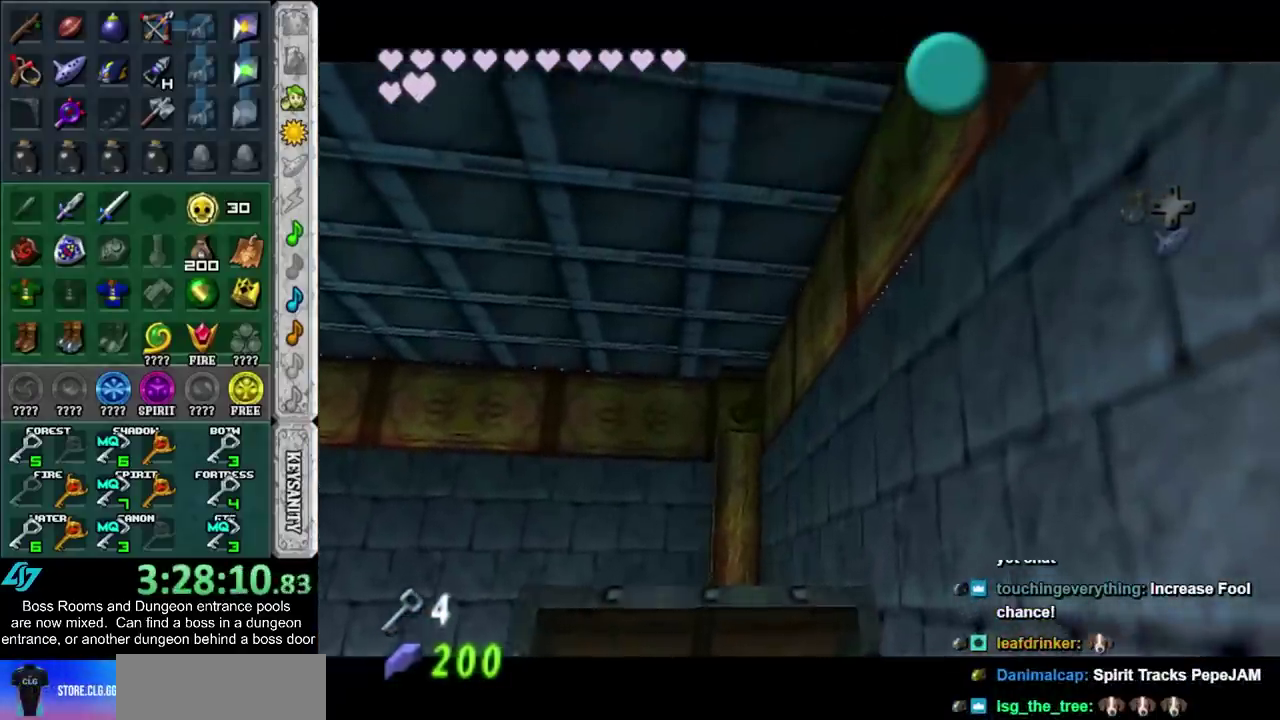
{"buttons": [], "left_stick": "center", "right_stick": "center", "events": [[33, "CROSS", "up"], [33, "SQUARE", "up"], [250, "CROSS", "down"], [250, "SQUARE", "down"], [317, "CROSS", "up"], [317, "SQUARE", "up"], [417, "CROSS", "down"], [433, "SQUARE", "down"], [500, "CROSS", "up"], [500, "SQUARE", "up"]]}
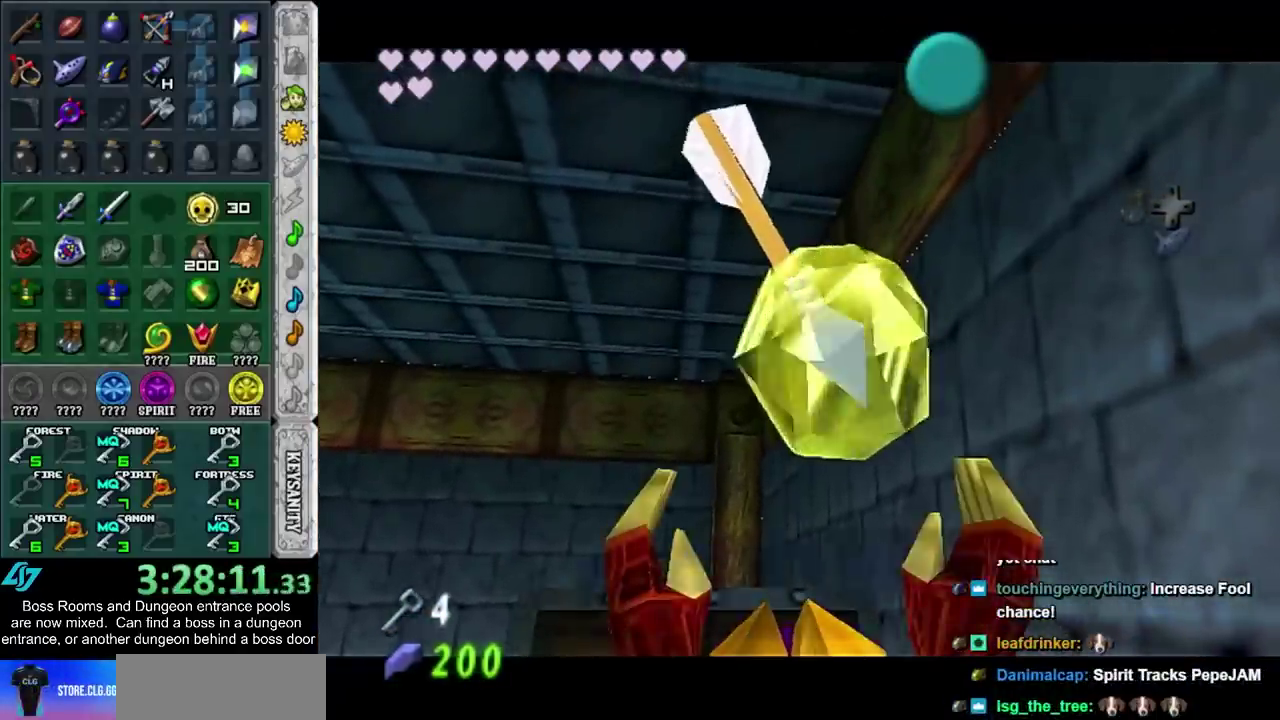
{"buttons": [], "left_stick": "center", "right_stick": "center", "events": [[50, "CROSS", "down"], [50, "SQUARE", "down"], [150, "CROSS", "up"], [150, "SQUARE", "up"]]}
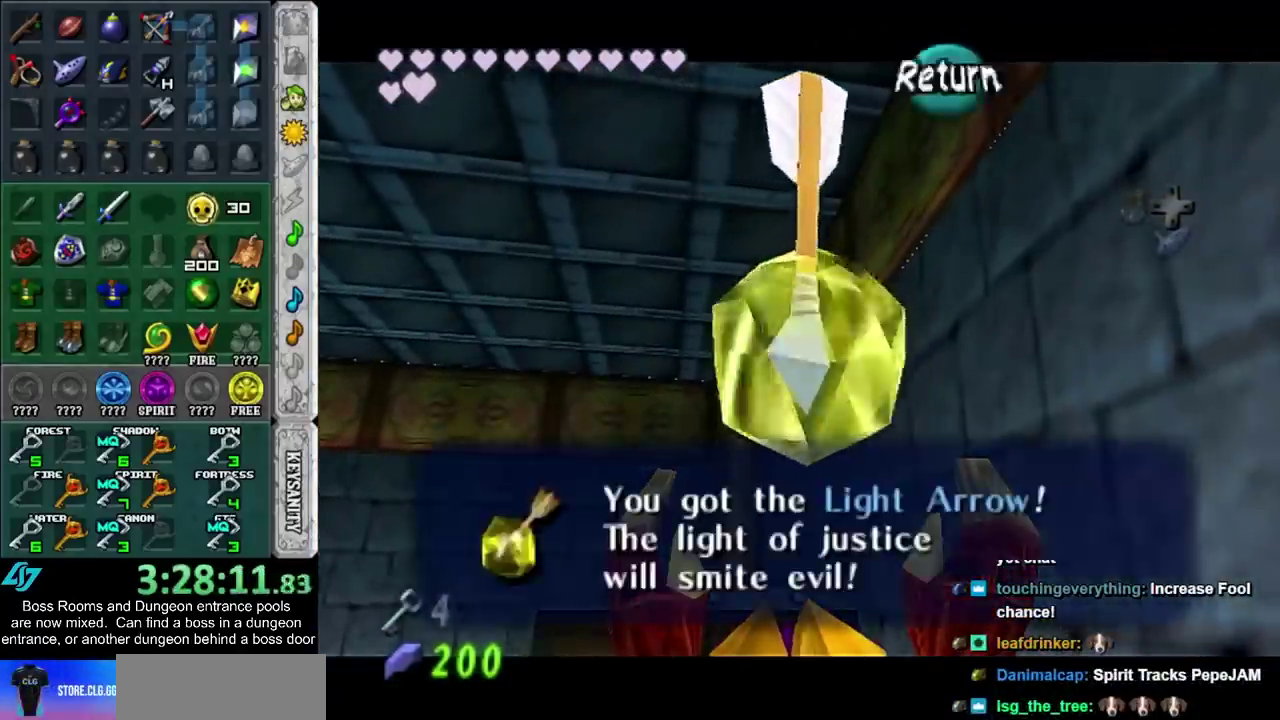
{"buttons": ["L1"], "left_stick": "center", "right_stick": "center", "events": [[33, "CROSS", "down"], [33, "SQUARE", "down"], [183, "CROSS", "up"], [183, "SQUARE", "up"], [233, "left_stick", "left"], [433, "L1", "down"], [467, "left_stick", "center"]]}
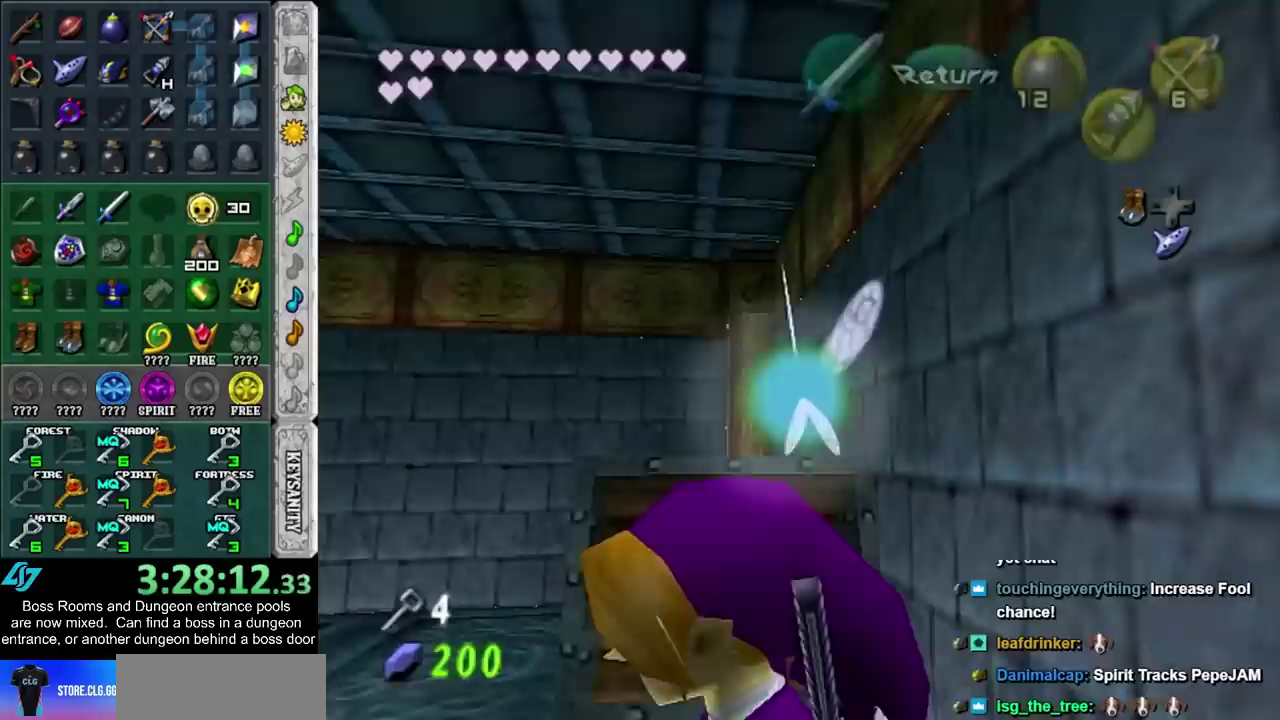
{"buttons": ["CROSS"], "left_stick": "up", "right_stick": "center", "events": [[217, "L1", "up"], [217, "left_stick", "up"], [467, "CROSS", "down"]]}
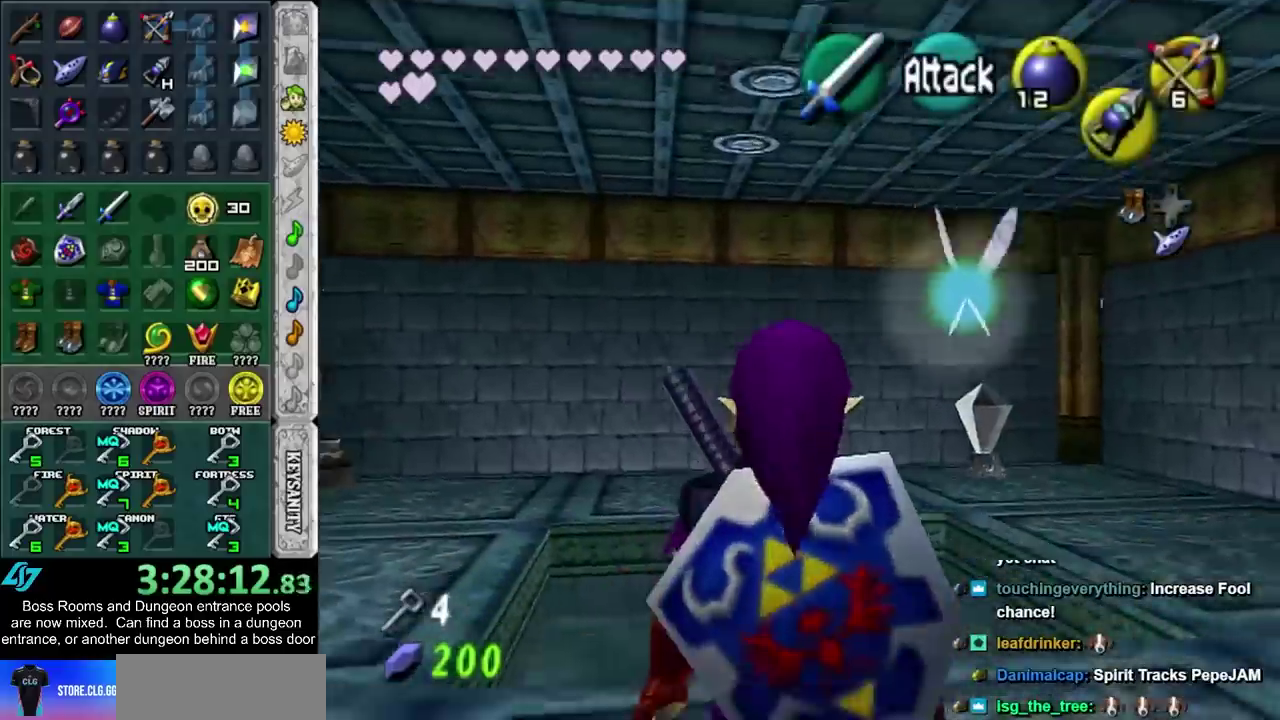
{"buttons": ["L1"], "left_stick": "up", "right_stick": "center", "events": [[100, "CROSS", "up"], [100, "L1", "down"], [283, "DPAD_LEFT", "down"], [467, "DPAD_LEFT", "up"]]}
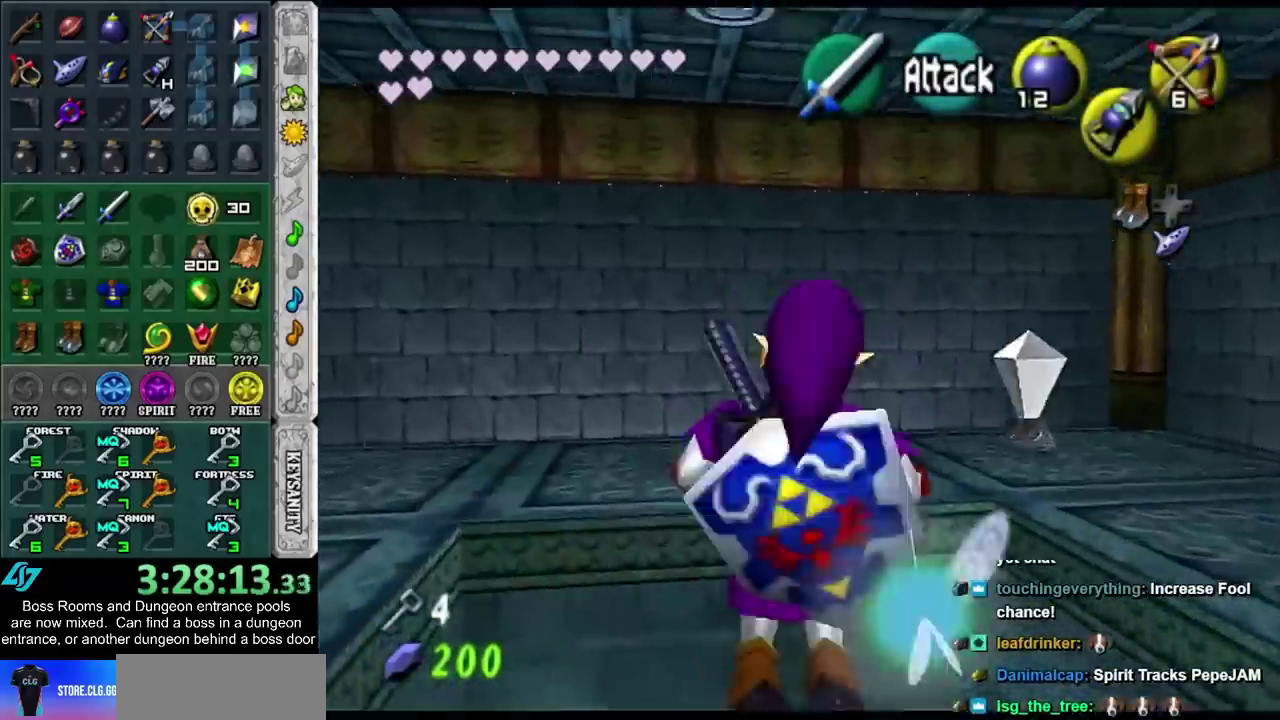
{"buttons": ["L1"], "left_stick": "up", "right_stick": "center", "events": []}
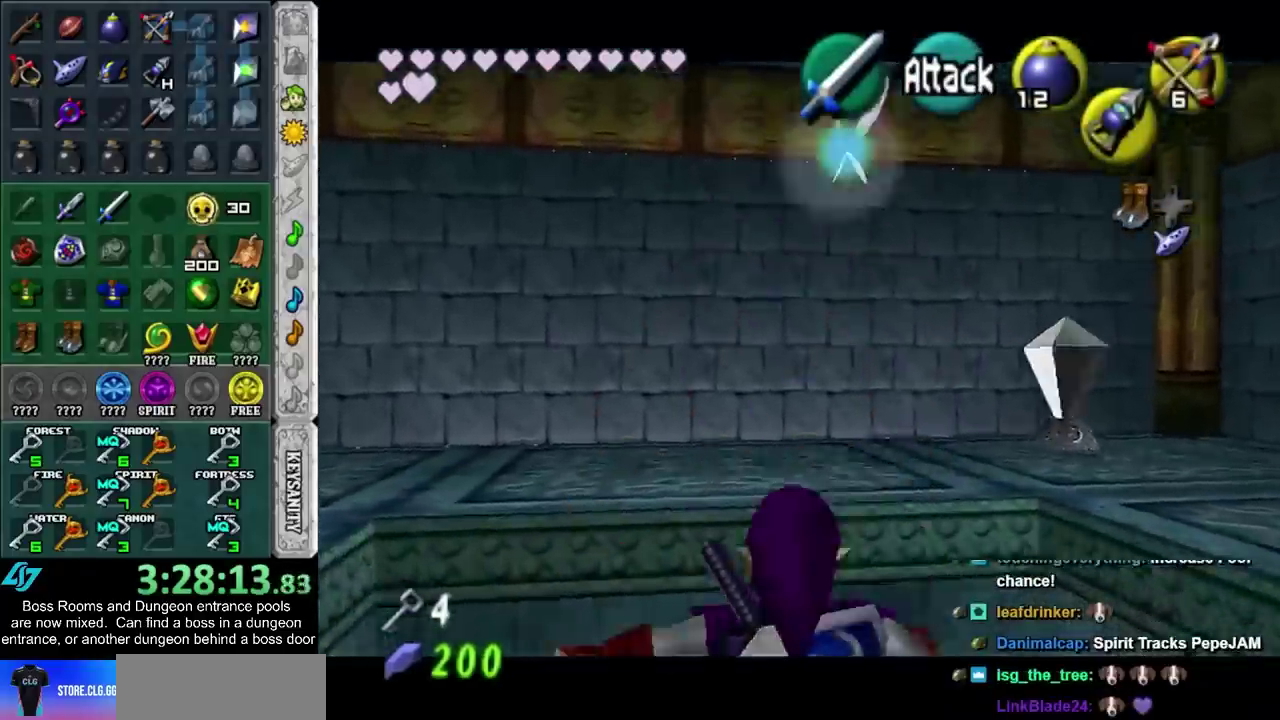
{"buttons": [], "left_stick": "up", "right_stick": "center", "events": [[67, "DPAD_LEFT", "down"], [167, "DPAD_LEFT", "up"], [233, "DPAD_LEFT", "down"], [233, "L1", "up"], [283, "DPAD_LEFT", "up"]]}
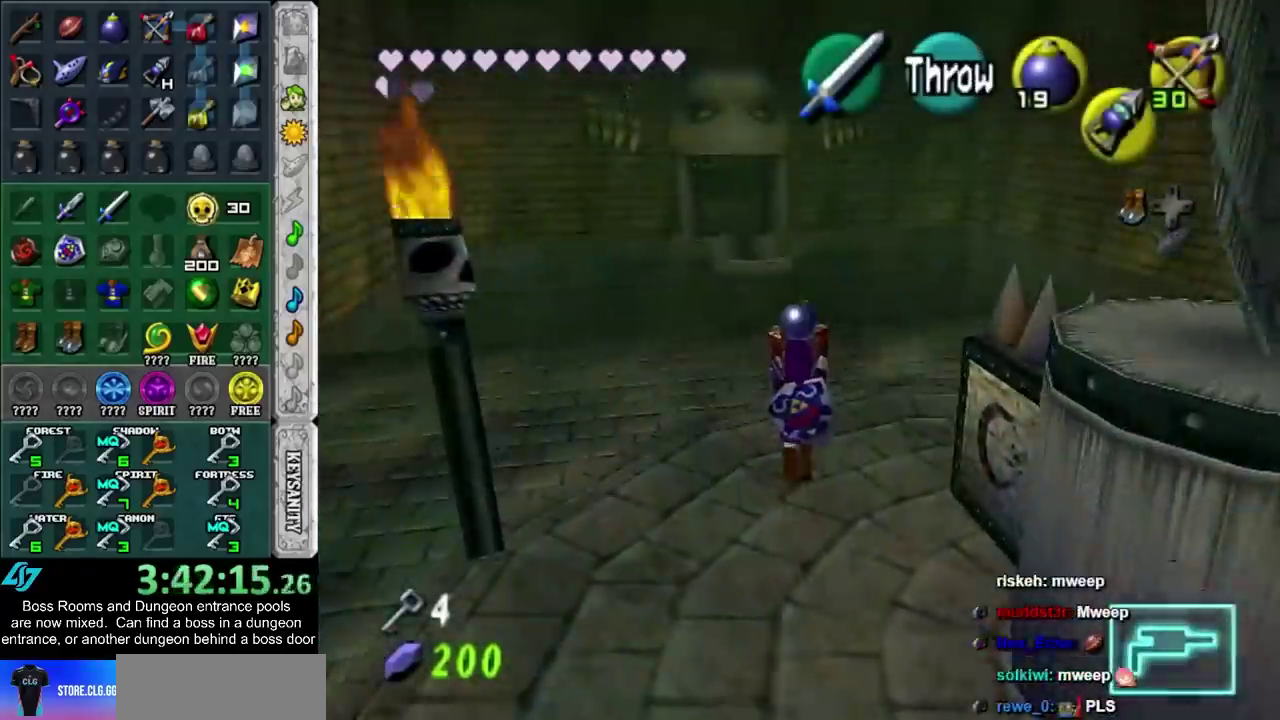
{"buttons": [], "left_stick": "up", "right_stick": "center", "events": [[117, "left_stick", "up-left"], [267, "left_stick", "up"]]}
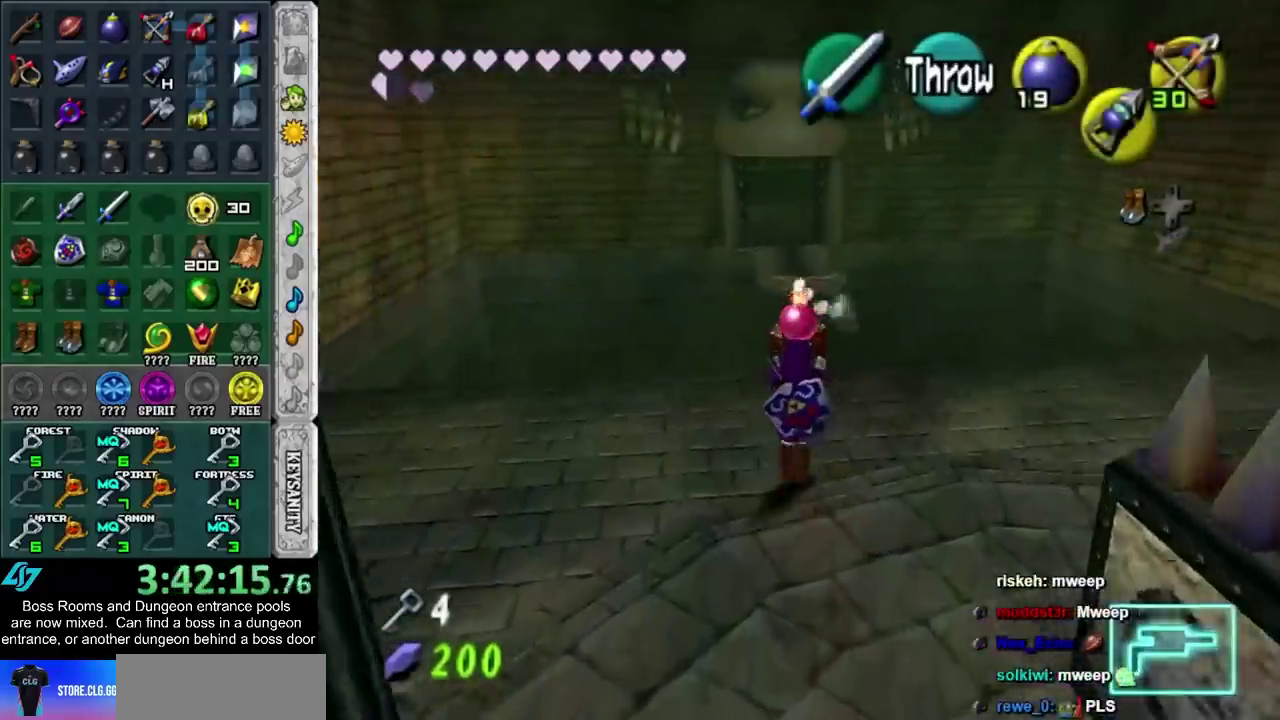
{"buttons": ["L1"], "left_stick": "center", "right_stick": "center", "events": [[17, "left_stick", "center"], [183, "left_stick", "down"], [300, "L1", "down"], [300, "left_stick", "center"]]}